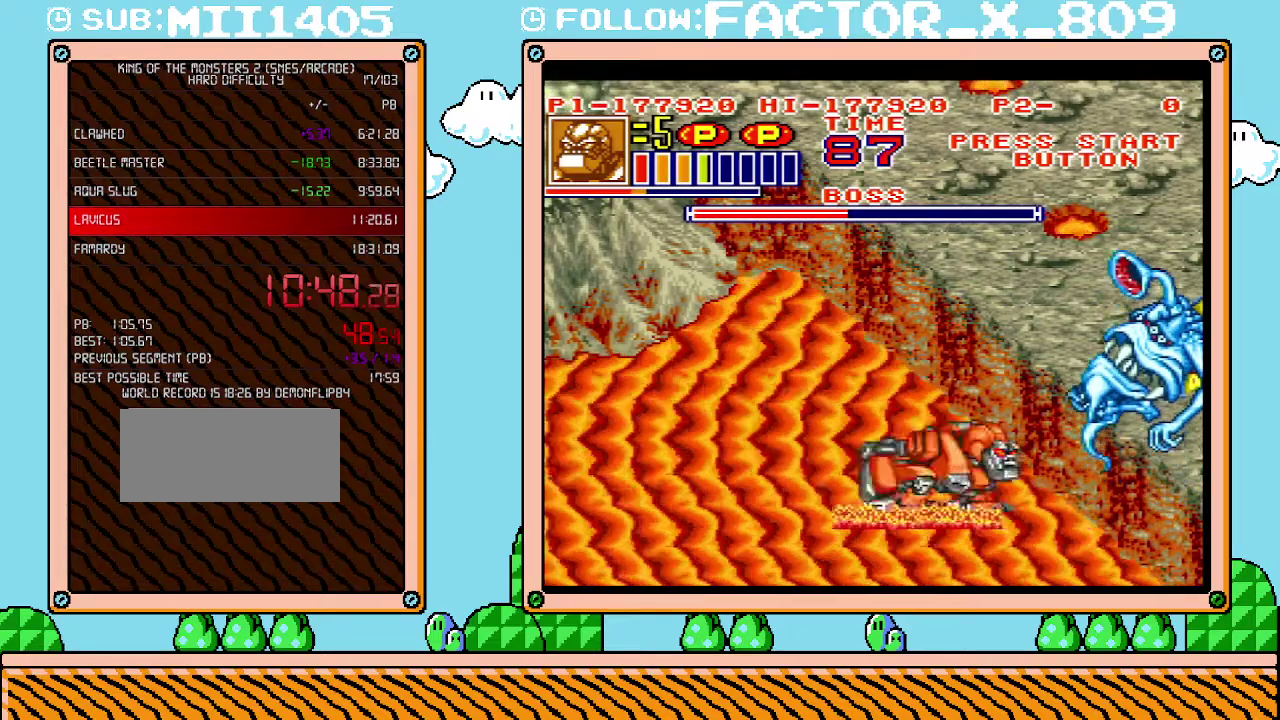
Gameplay with a controller (Nintendo layout); each line is a JSON object with the inputs held at the frame after it. "events" lists button and stick changes between this image and that frame as [ms after this image, input, new state], when the widget could be followed in between. Not read: L3 R3.
{"buttons": ["L1", "R1"], "events": [[83, "B", "up"], [133, "R1", "down"], [133, "X", "down"], [233, "R1", "up"], [333, "DPAD_RIGHT", "up"], [417, "R1", "down"], [450, "L1", "down"], [483, "X", "up"]]}
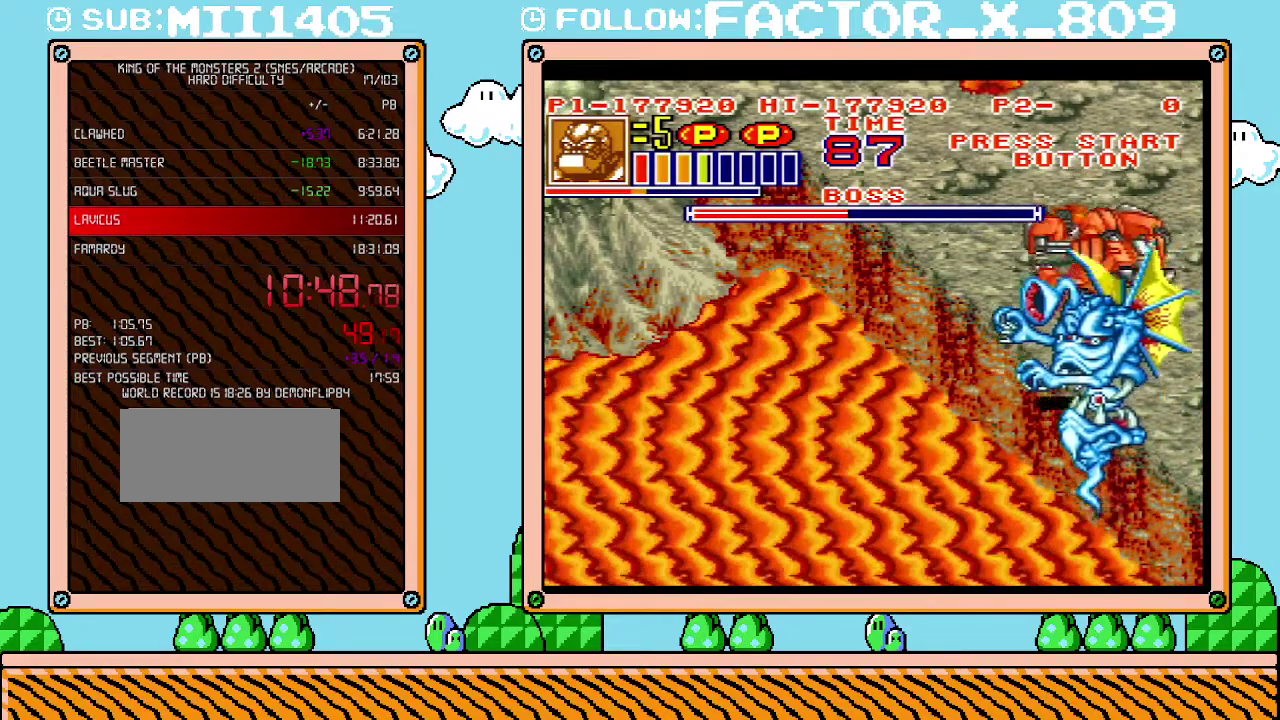
{"buttons": ["DPAD_LEFT"], "events": [[50, "X", "down"], [167, "X", "up"], [233, "R1", "up"], [333, "L1", "up"], [450, "DPAD_LEFT", "down"]]}
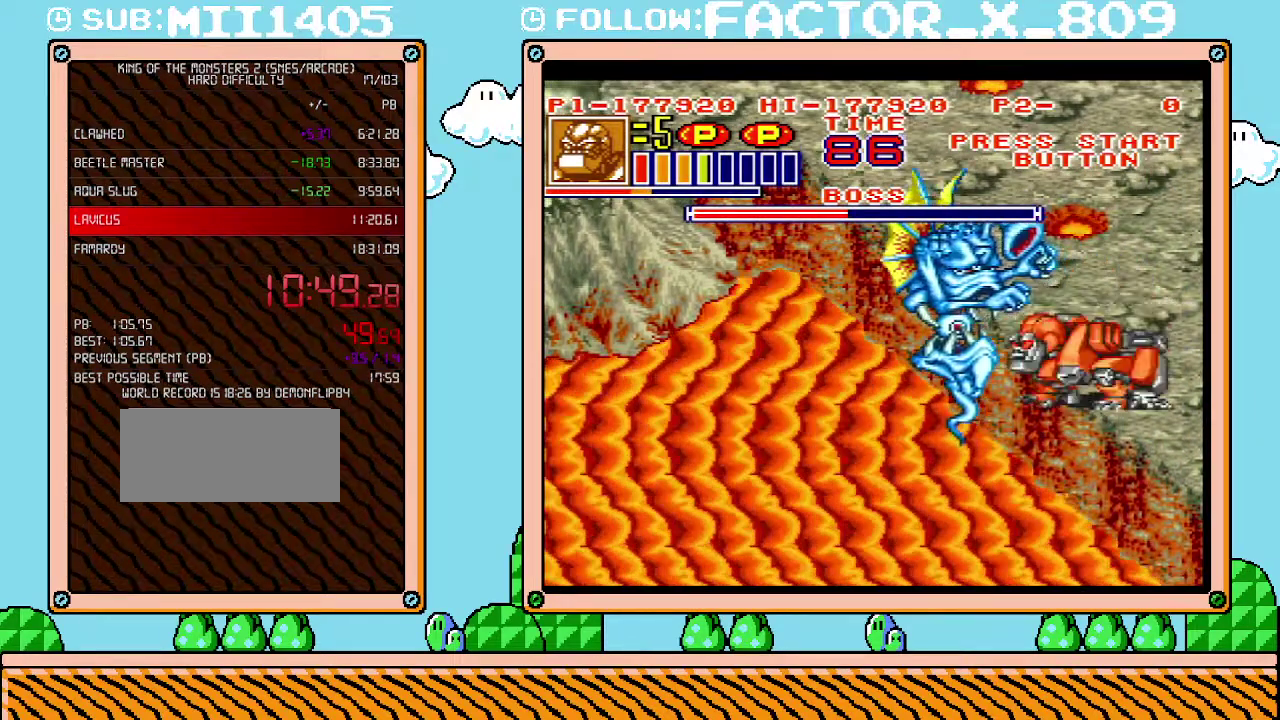
{"buttons": ["X", "R1", "DPAD_LEFT"], "events": [[17, "B", "down"], [133, "B", "up"], [267, "X", "down"], [300, "R1", "down"], [383, "X", "up"], [450, "X", "down"]]}
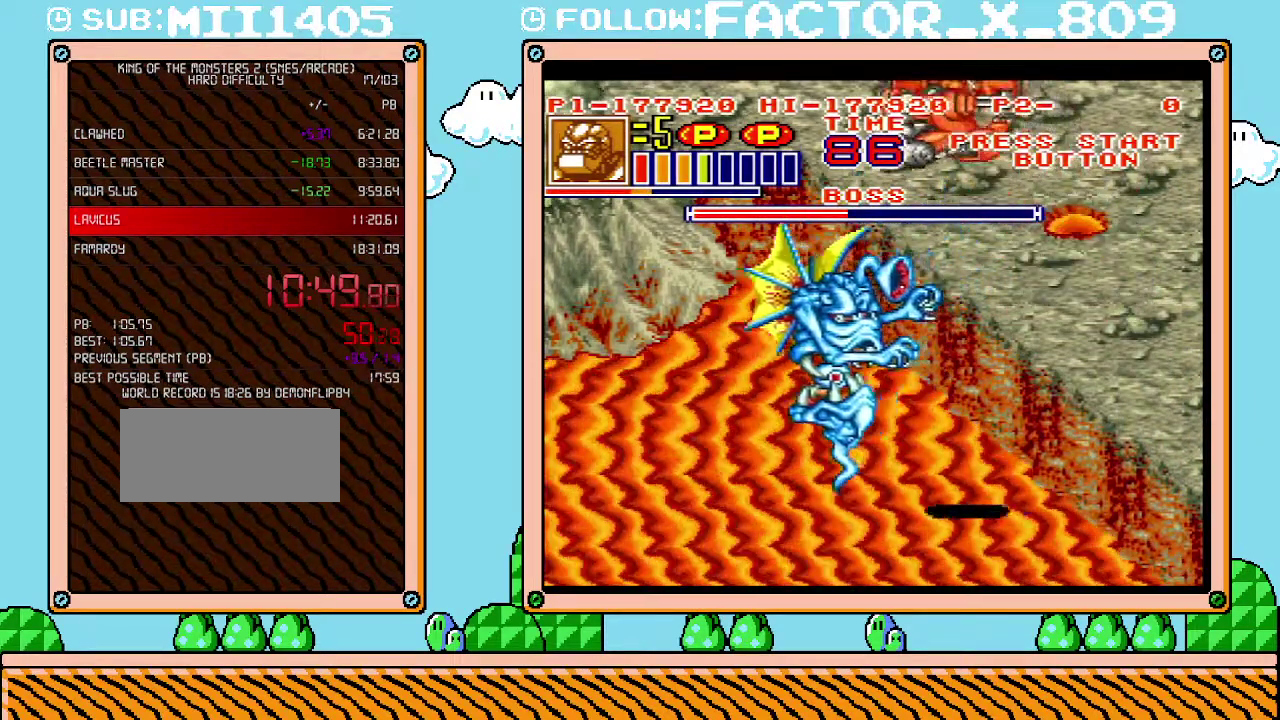
{"buttons": ["L1"], "events": [[50, "R1", "up"], [100, "DPAD_LEFT", "up"], [133, "L1", "down"], [200, "R1", "down"], [300, "R1", "up"], [300, "X", "up"]]}
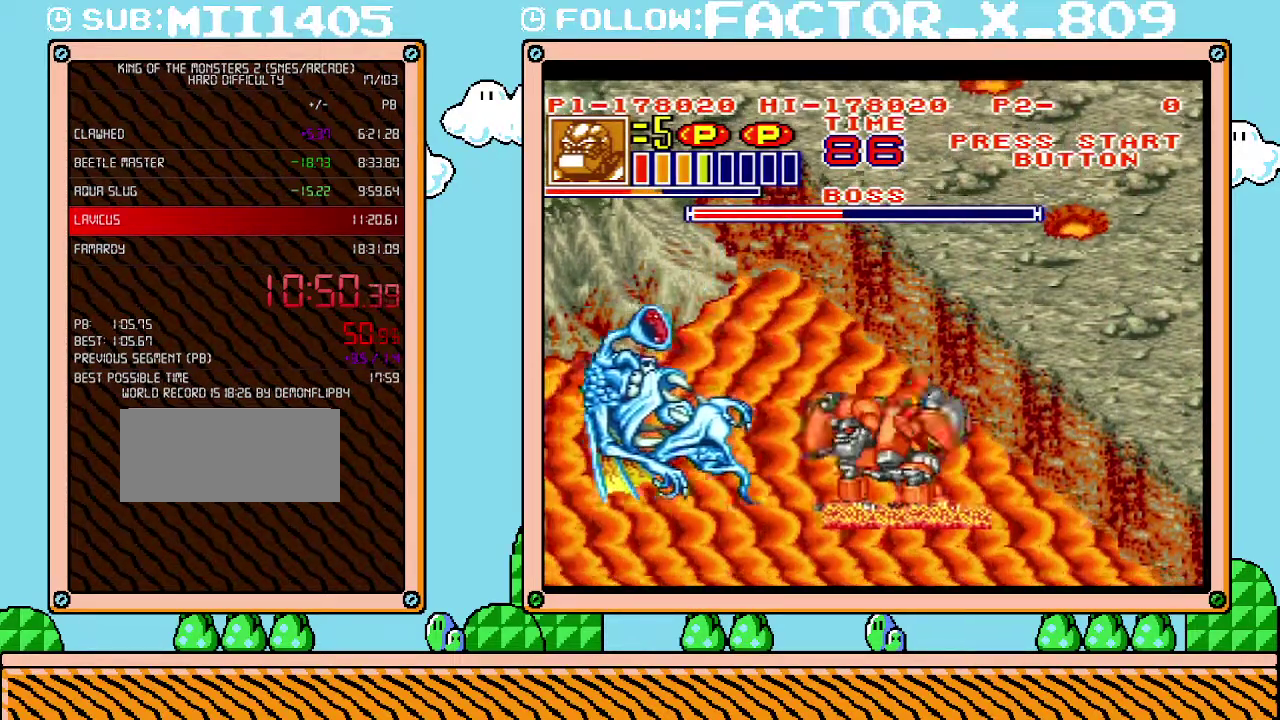
{"buttons": ["L1"], "events": []}
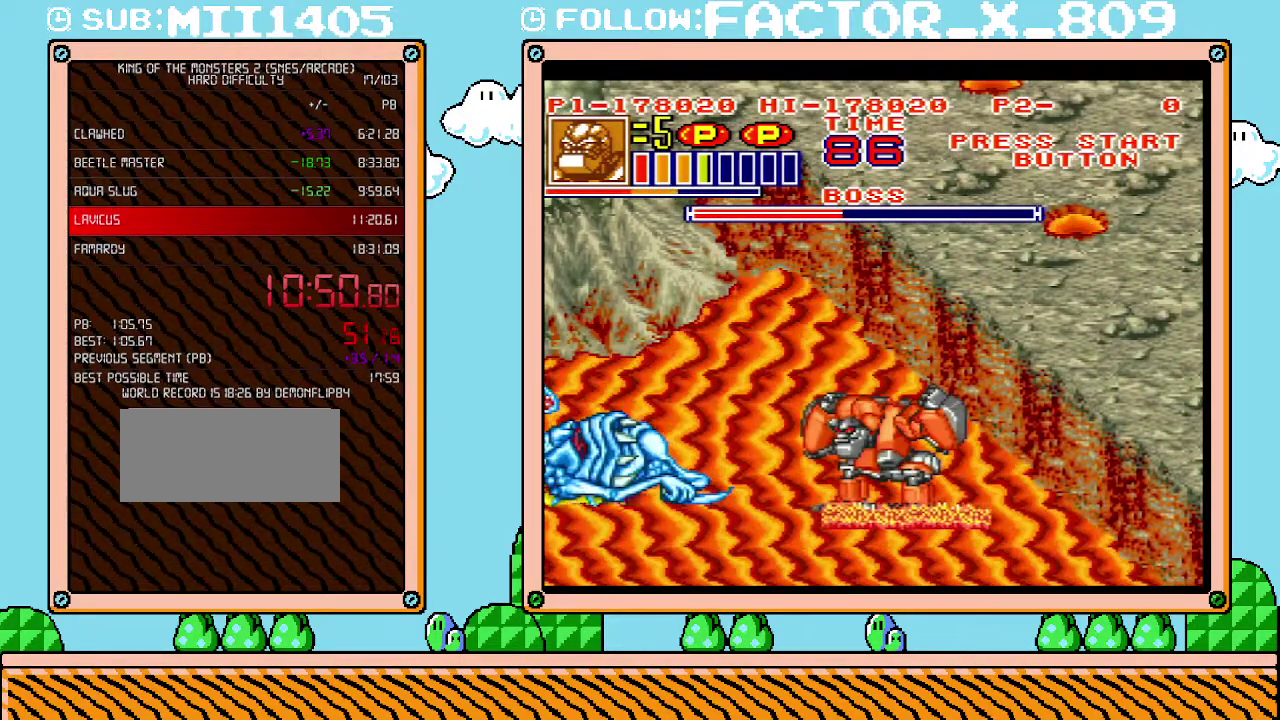
{"buttons": ["L1"], "events": []}
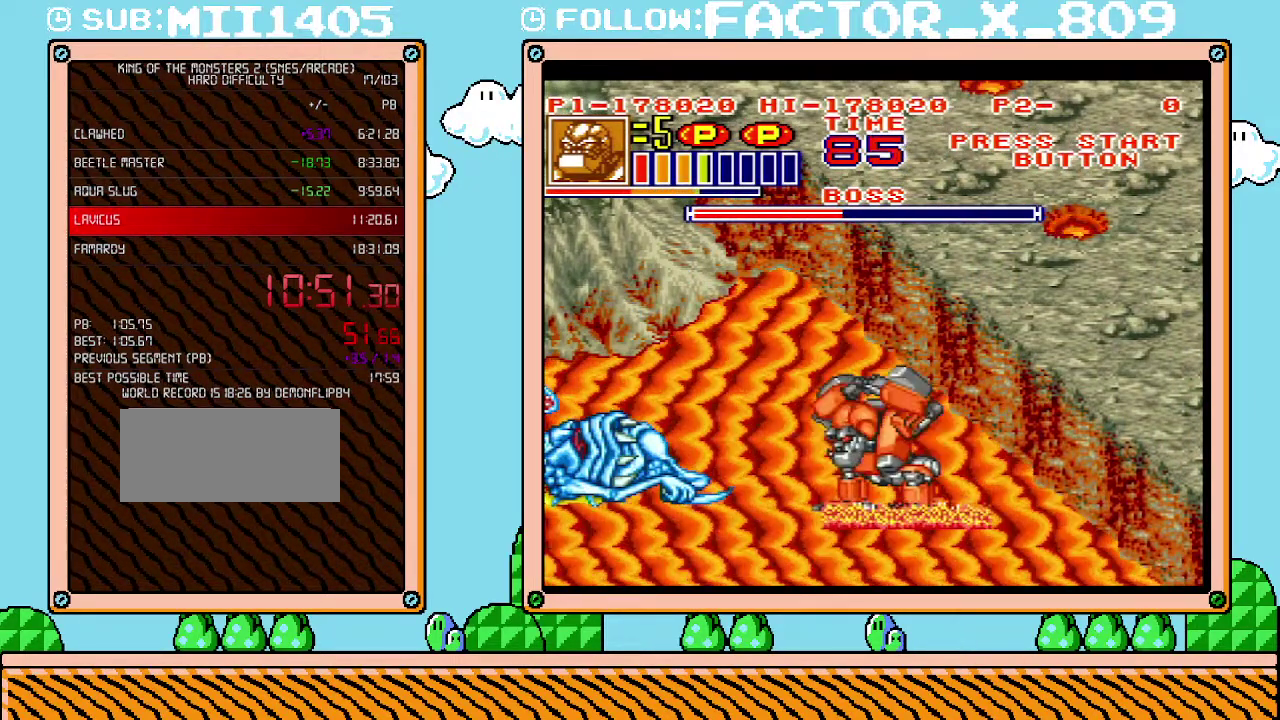
{"buttons": ["L1"], "events": []}
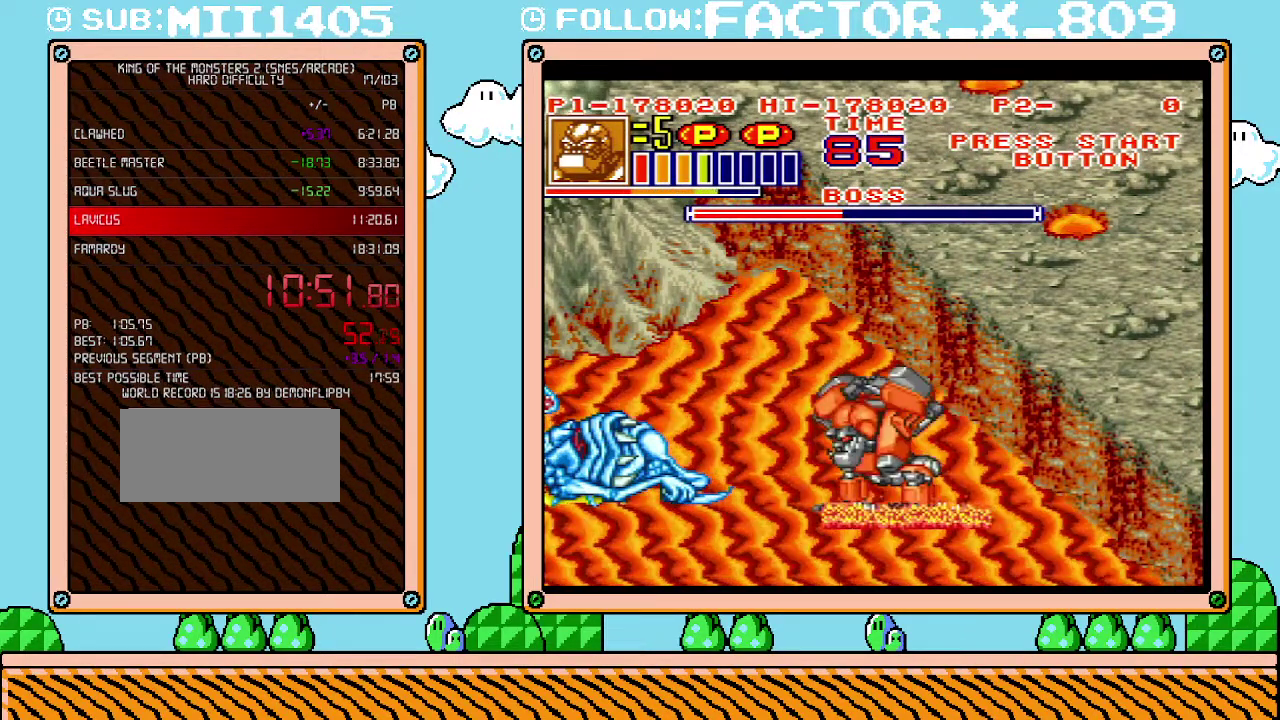
{"buttons": [], "events": [[67, "DPAD_LEFT", "down"], [67, "L1", "up"], [200, "DPAD_LEFT", "up"]]}
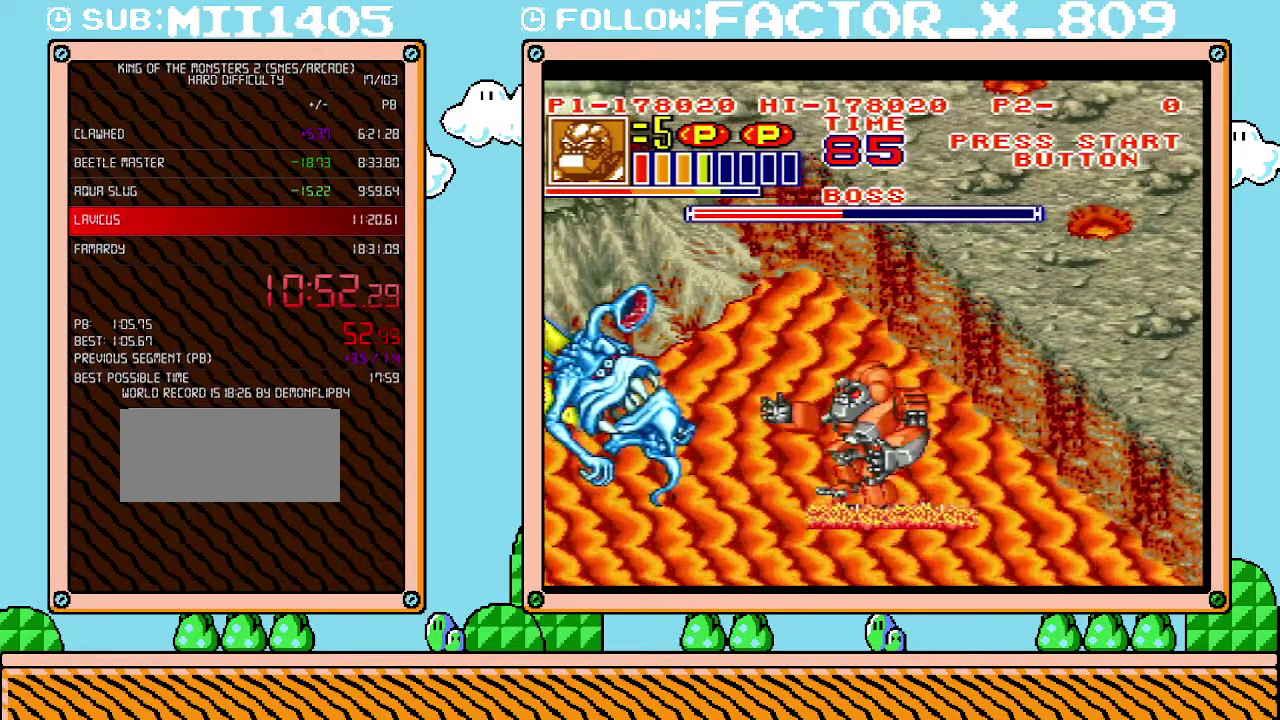
{"buttons": ["DPAD_LEFT"], "events": [[17, "DPAD_LEFT", "down"], [133, "B", "down"], [267, "B", "up"], [367, "R1", "down"], [383, "X", "down"], [450, "X", "up"], [483, "R1", "up"]]}
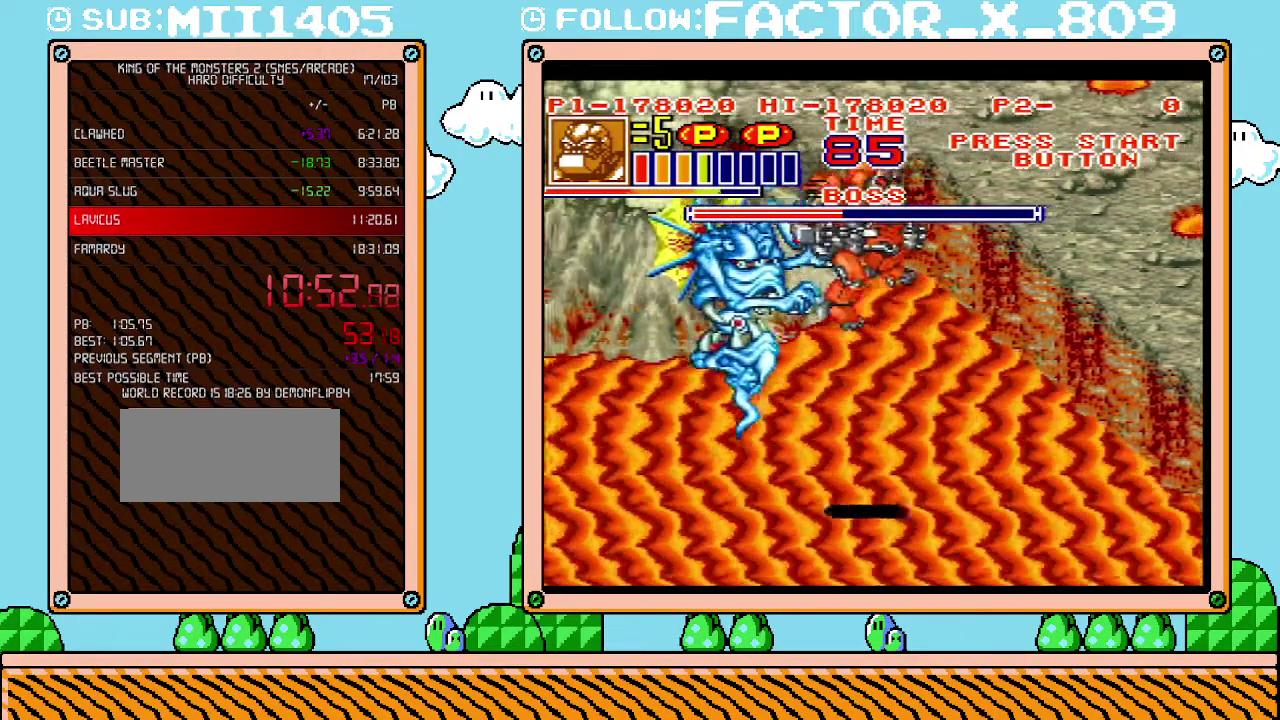
{"buttons": ["L1"], "events": [[17, "R1", "down"], [17, "X", "down"], [83, "DPAD_LEFT", "up"], [83, "X", "up"], [100, "R1", "up"], [133, "X", "down"], [167, "R1", "down"], [200, "L1", "down"], [200, "R1", "up"], [200, "X", "up"], [267, "X", "down"], [317, "X", "up"]]}
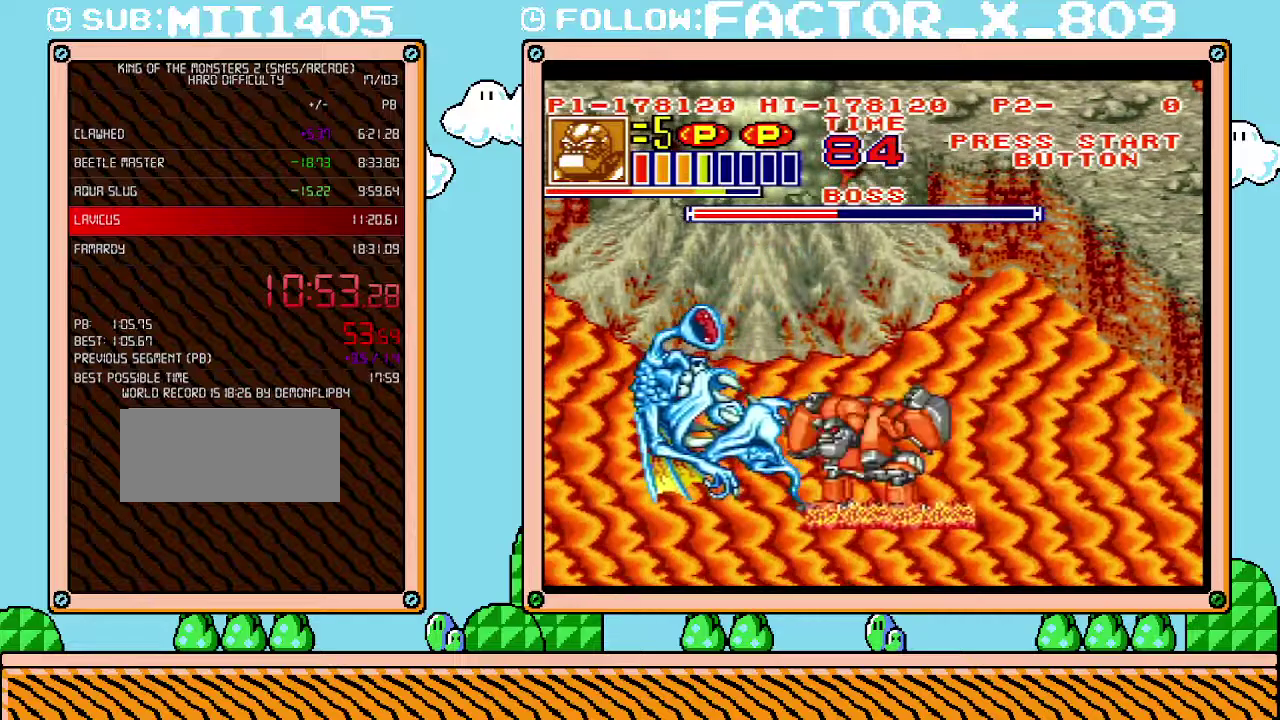
{"buttons": ["L1"], "events": [[133, "B", "down"], [200, "B", "up"], [267, "B", "down"], [333, "B", "up"], [383, "B", "down"], [450, "B", "up"]]}
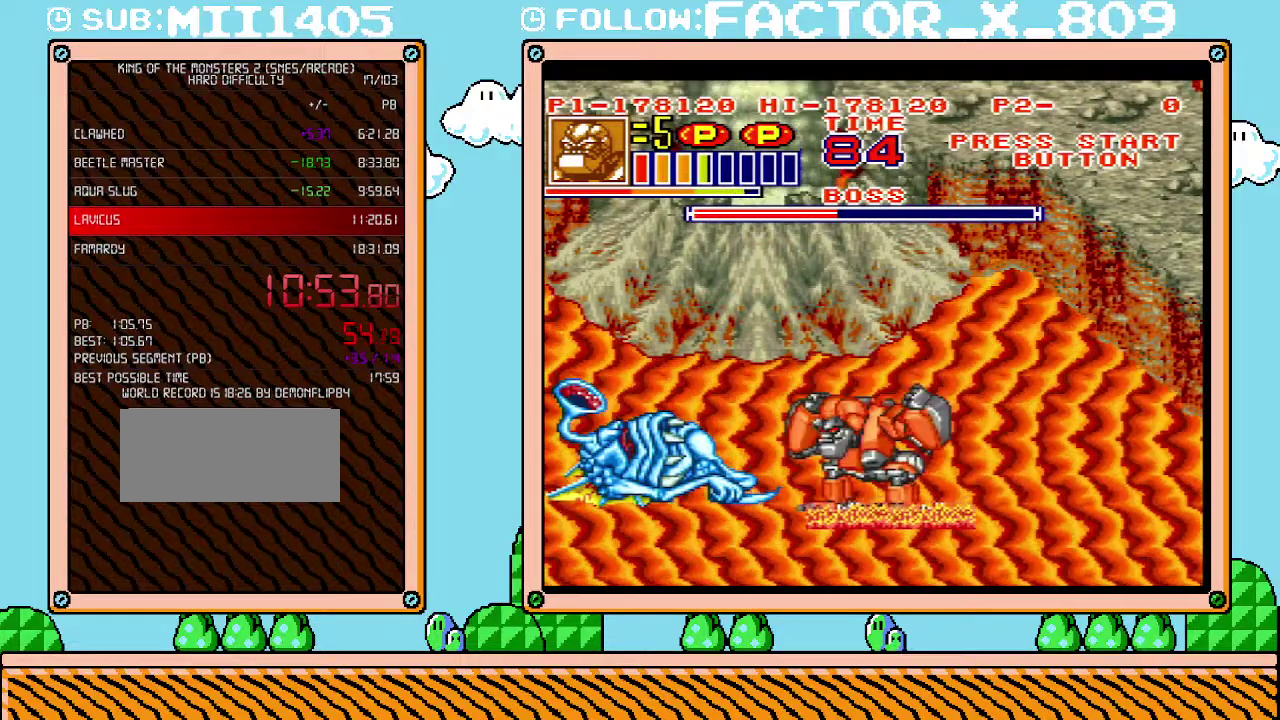
{"buttons": ["B", "L1"], "events": [[17, "B", "down"], [83, "B", "up"], [133, "B", "down"], [200, "B", "up"], [383, "B", "down"]]}
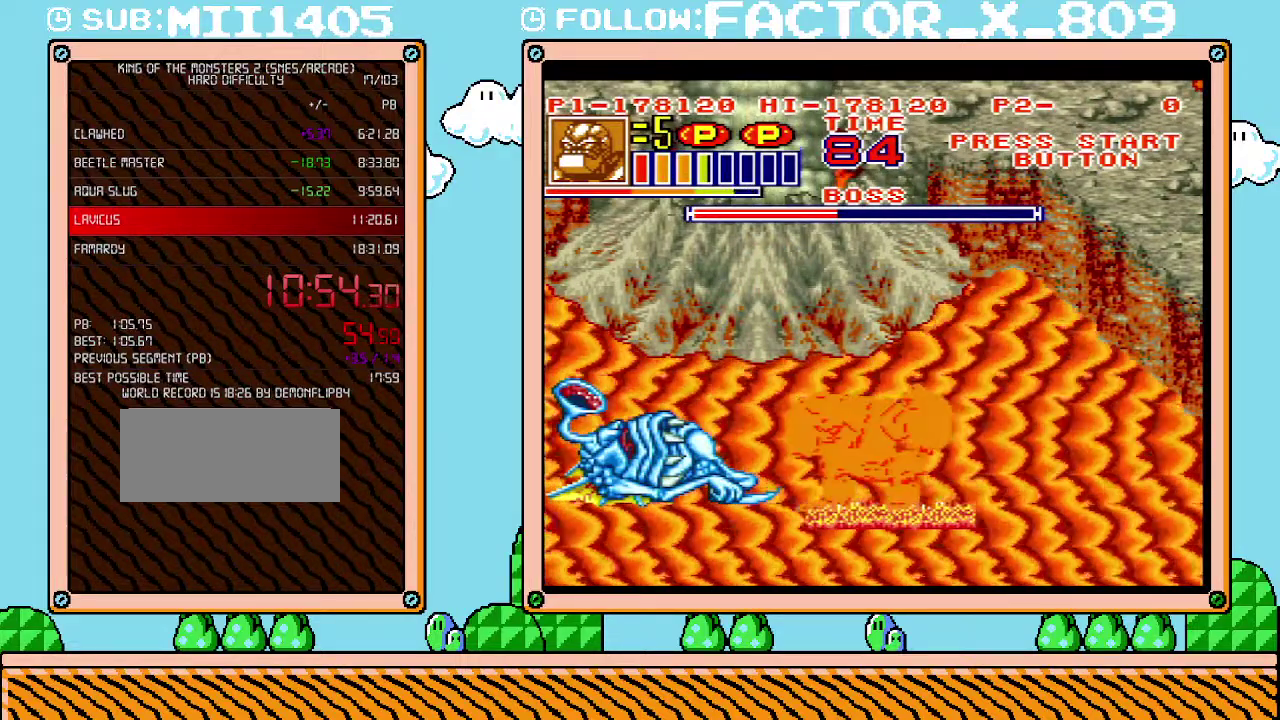
{"buttons": ["DPAD_LEFT"], "events": [[83, "B", "up"], [200, "L1", "up"], [333, "DPAD_LEFT", "down"]]}
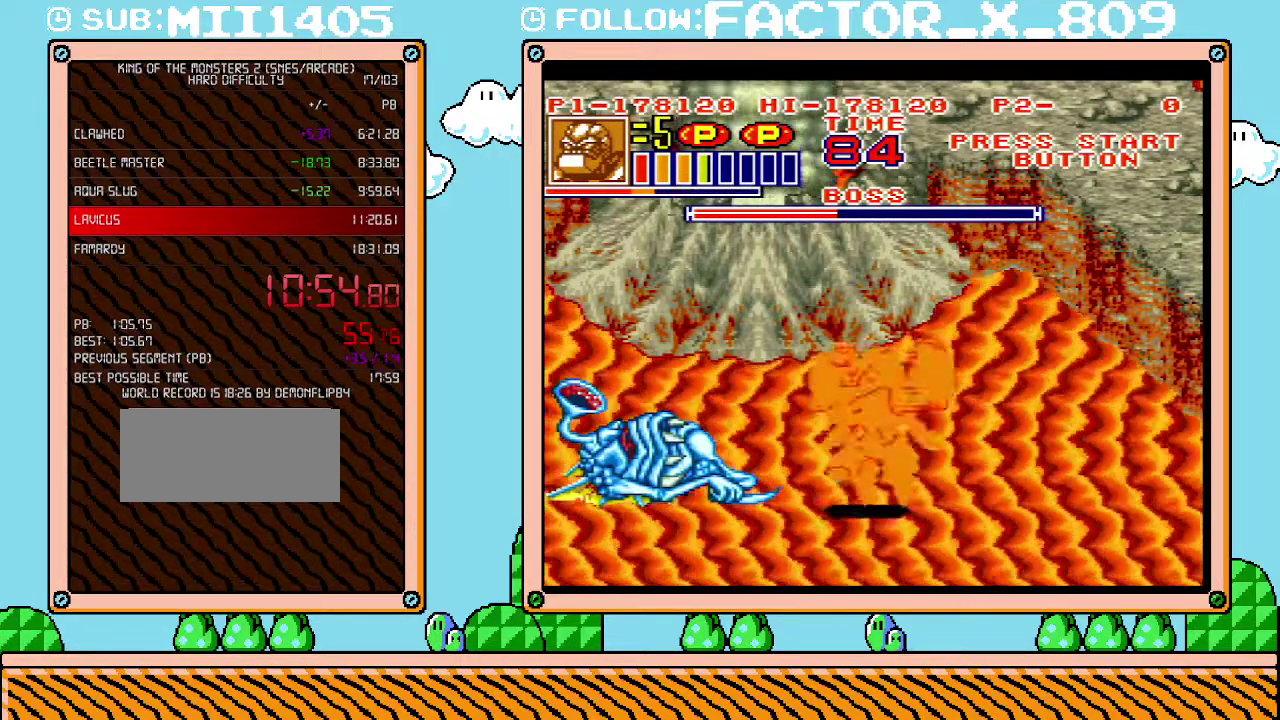
{"buttons": ["X", "DPAD_LEFT"], "events": [[83, "X", "down"], [133, "X", "up"], [200, "X", "down"], [300, "X", "up"], [350, "X", "down"], [417, "X", "up"], [483, "X", "down"]]}
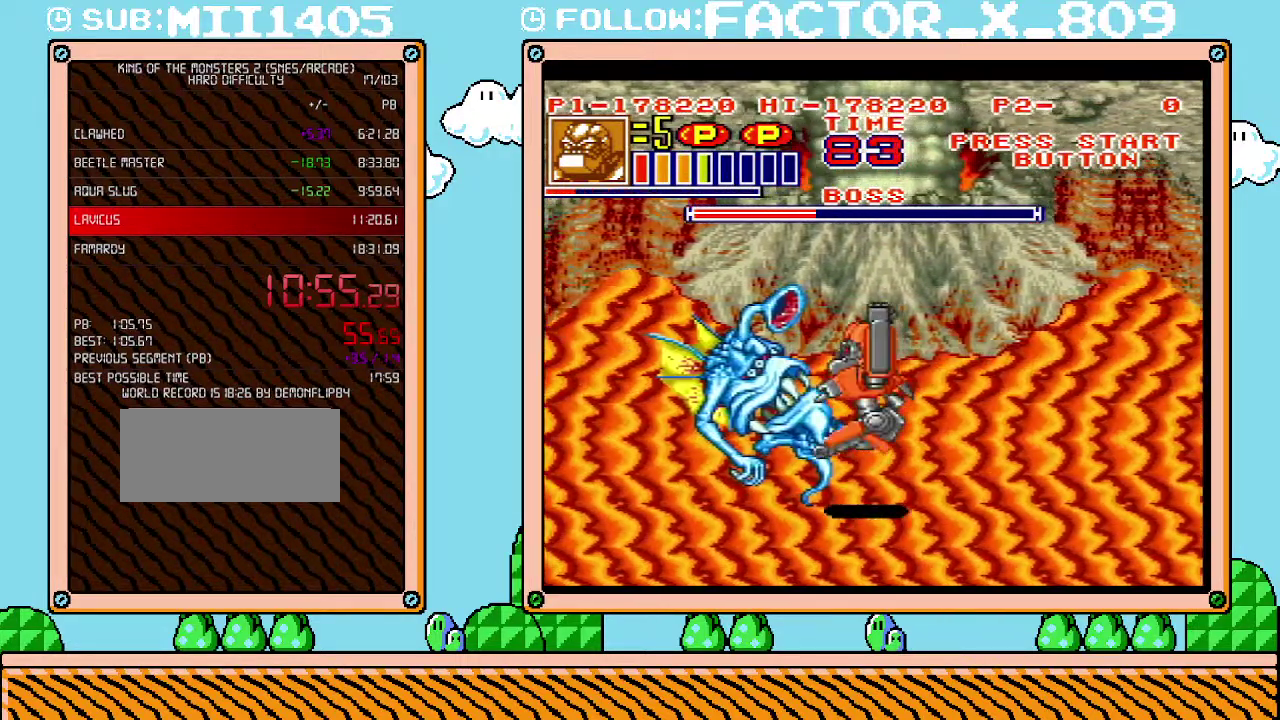
{"buttons": [], "events": [[50, "DPAD_LEFT", "up"], [50, "X", "up"], [133, "X", "down"], [200, "X", "up"], [267, "X", "down"], [333, "X", "up"], [383, "X", "down"], [483, "X", "up"]]}
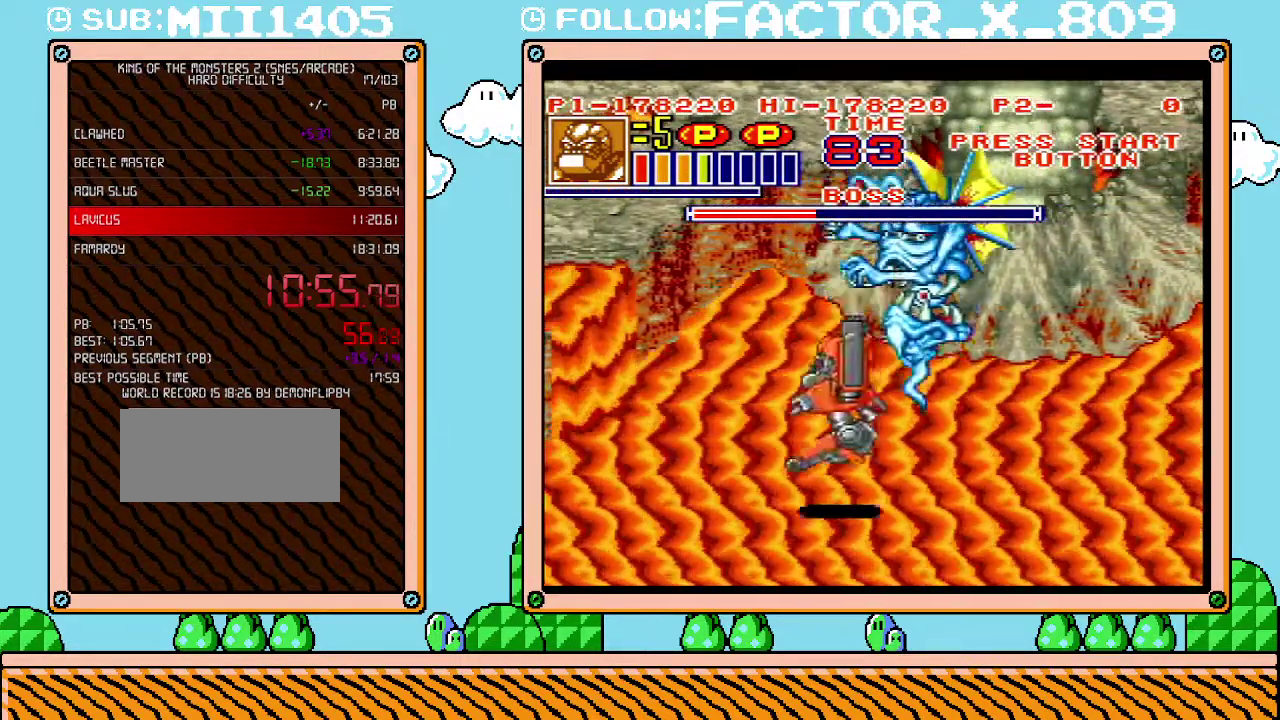
{"buttons": ["DPAD_RIGHT"], "events": [[17, "X", "down"], [83, "X", "up"], [167, "DPAD_RIGHT", "down"], [167, "X", "down"], [233, "X", "up"], [267, "X", "down"], [350, "X", "up"], [383, "X", "down"], [483, "X", "up"]]}
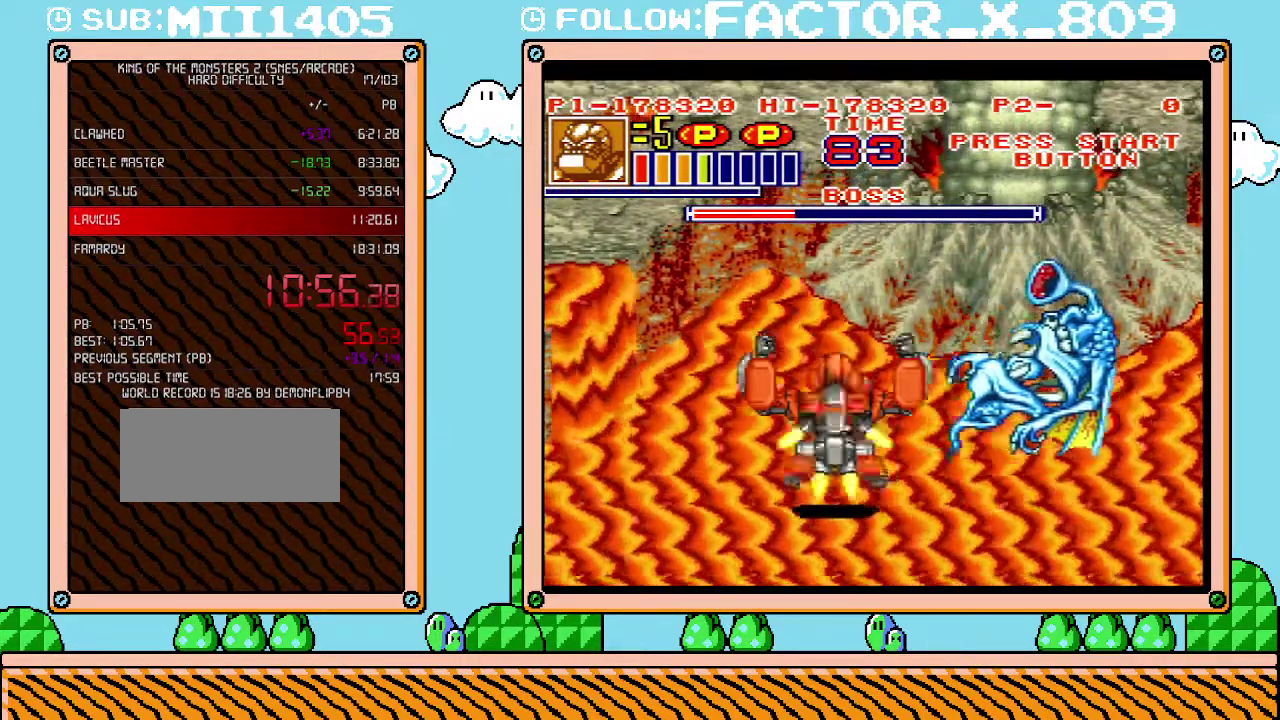
{"buttons": ["X", "DPAD_RIGHT"], "events": [[50, "X", "down"], [100, "X", "up"], [167, "X", "down"], [233, "X", "up"], [300, "X", "down"], [383, "X", "up"], [450, "X", "down"]]}
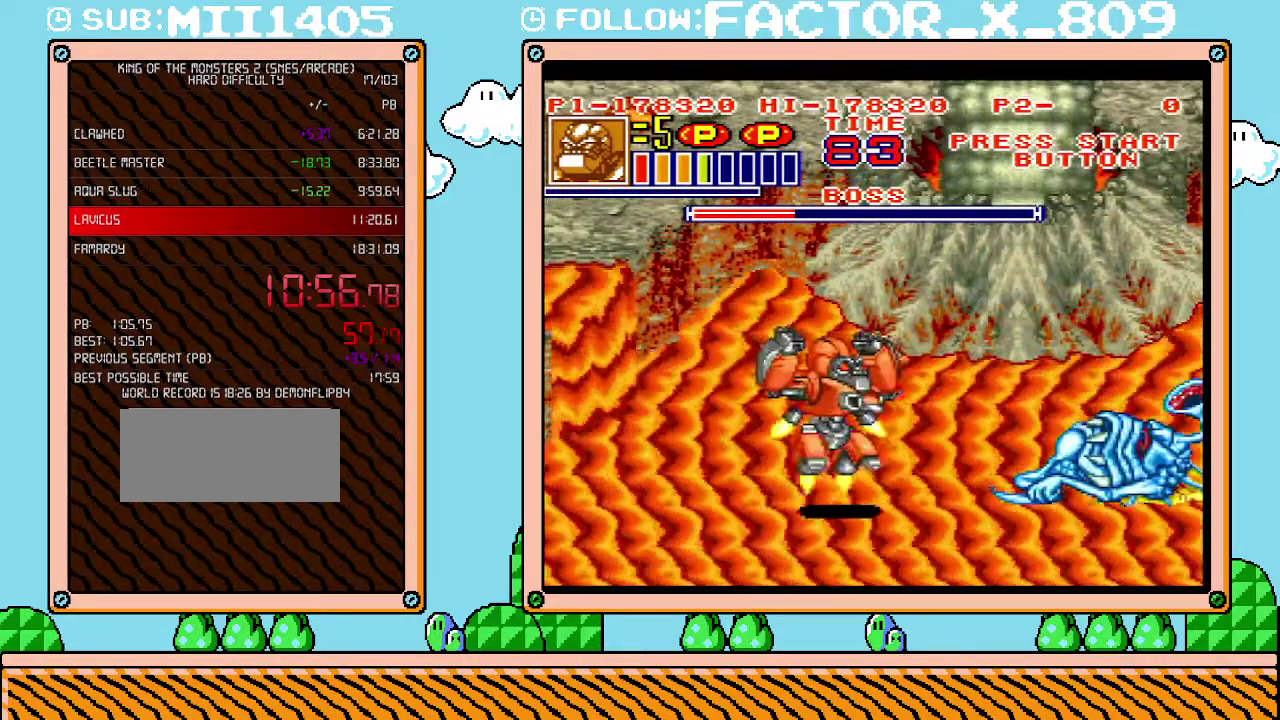
{"buttons": [], "events": [[350, "X", "up"], [417, "DPAD_RIGHT", "up"], [417, "X", "down"], [483, "X", "up"]]}
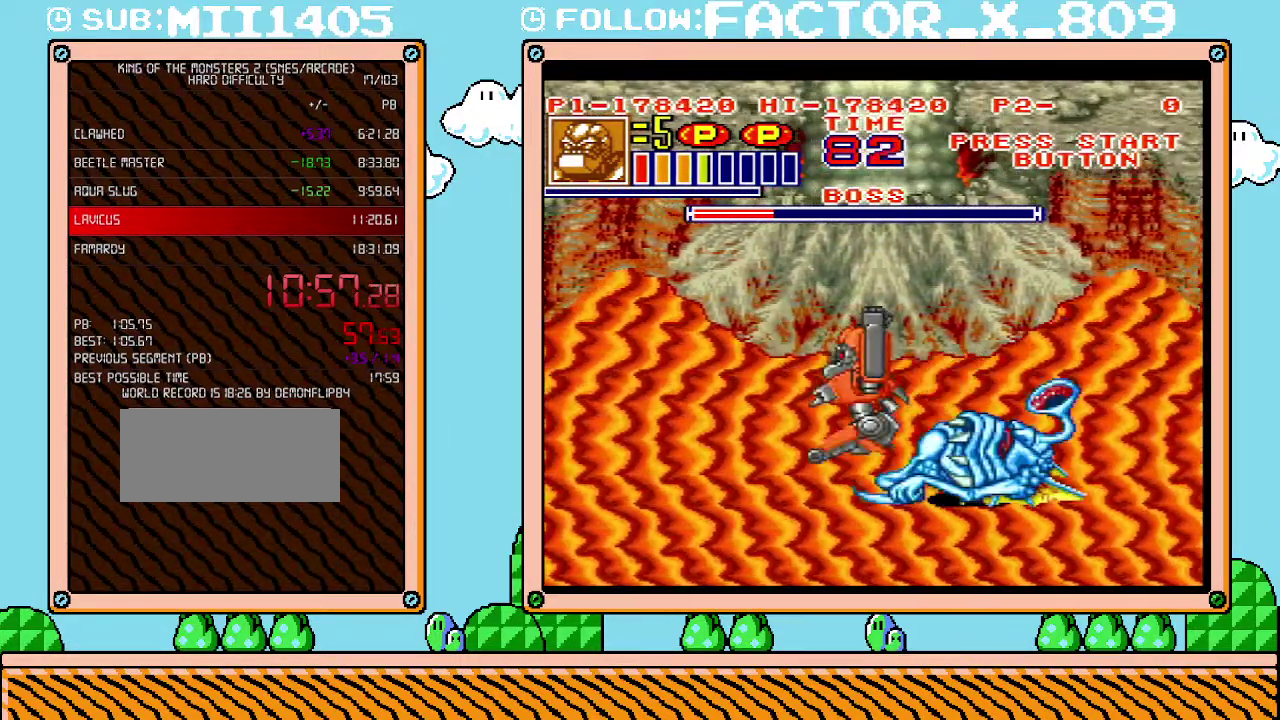
{"buttons": ["X"], "events": [[67, "X", "down"], [133, "X", "up"], [350, "X", "down"], [417, "X", "up"], [483, "X", "down"]]}
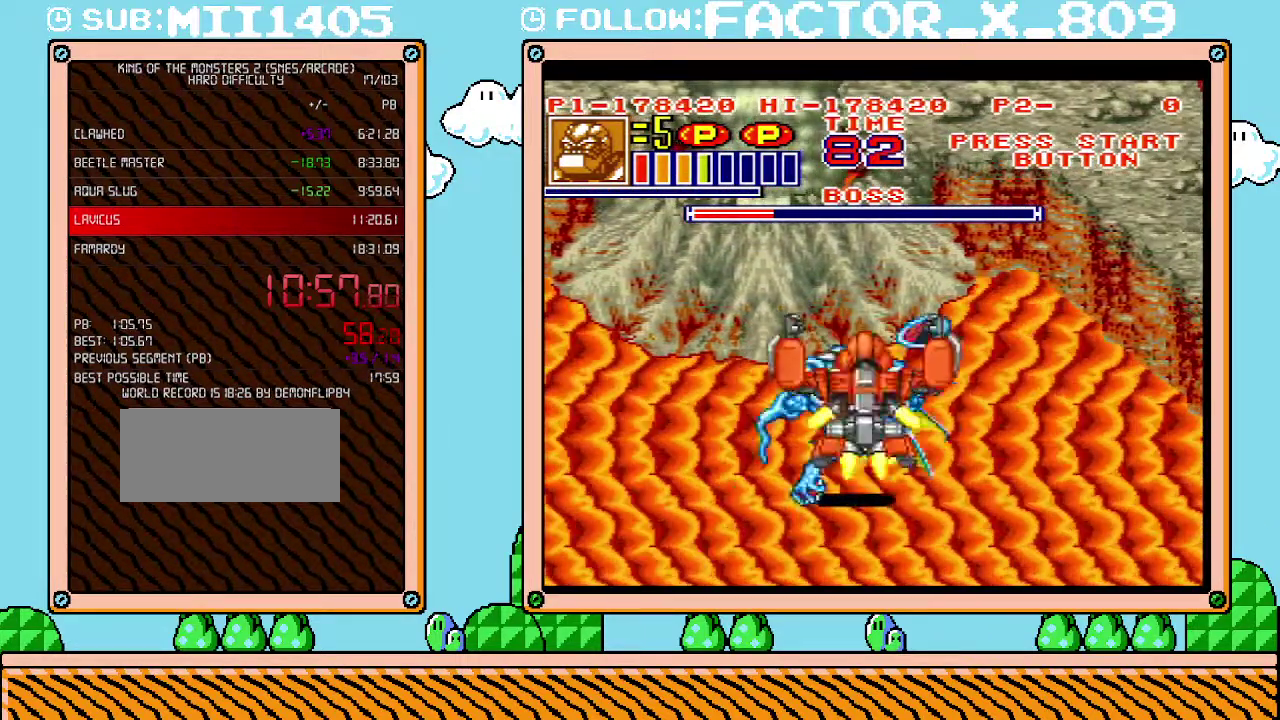
{"buttons": [], "events": [[50, "X", "up"], [100, "X", "down"], [167, "X", "up"], [233, "X", "down"], [300, "X", "up"], [350, "X", "down"], [450, "X", "up"]]}
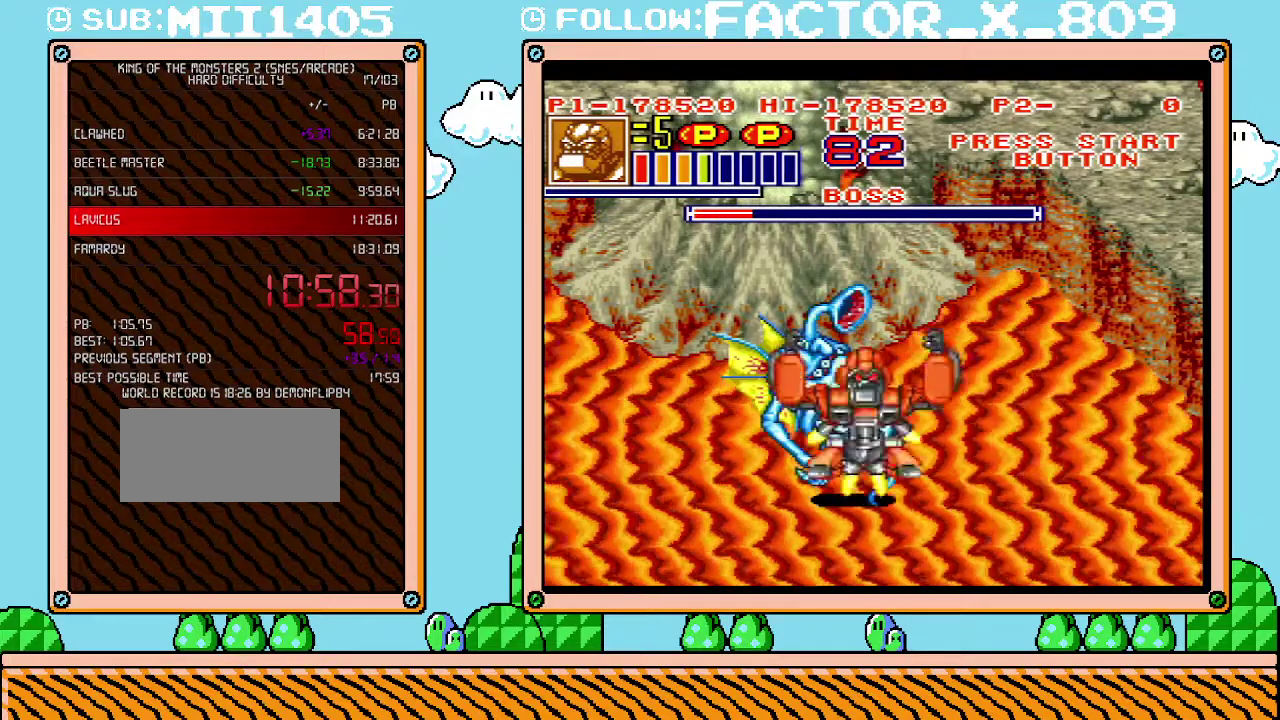
{"buttons": [], "events": [[17, "X", "down"], [83, "X", "up"], [133, "X", "down"], [200, "X", "up"], [267, "X", "down"], [333, "X", "up"], [383, "X", "down"], [483, "X", "up"]]}
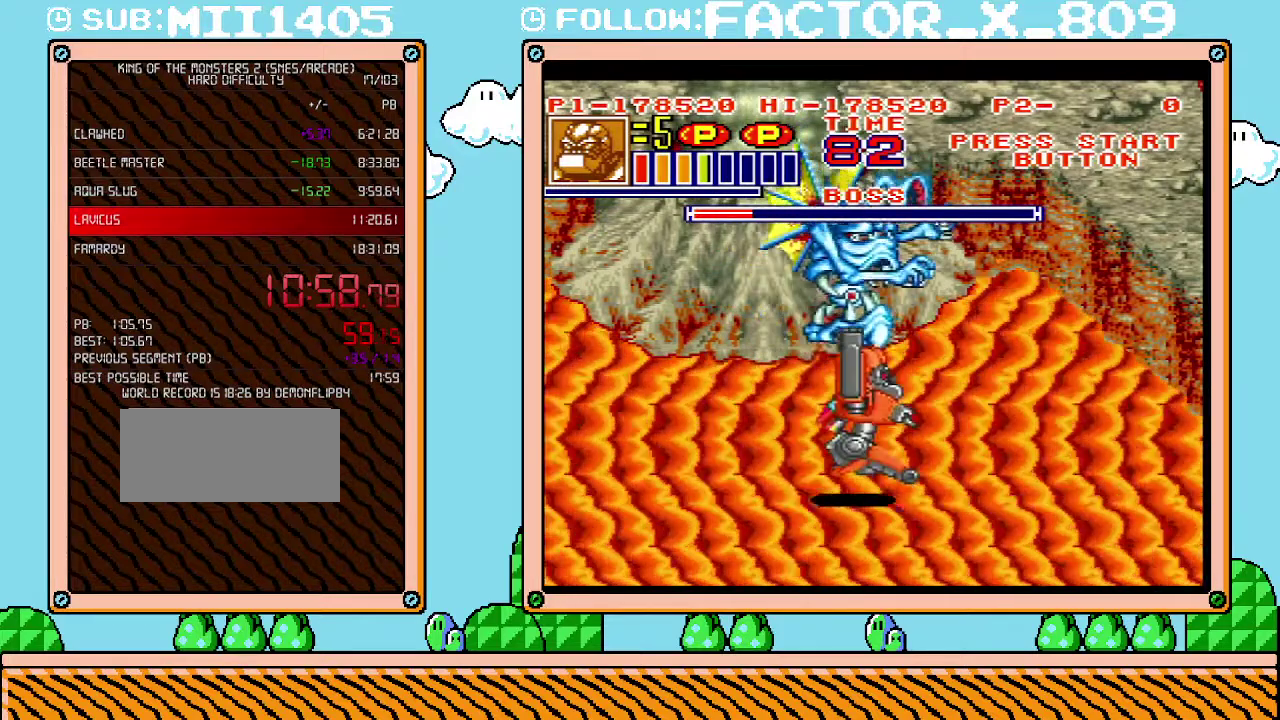
{"buttons": ["X", "DPAD_LEFT"], "events": [[133, "X", "down"], [233, "X", "up"], [300, "X", "down"], [417, "DPAD_LEFT", "down"]]}
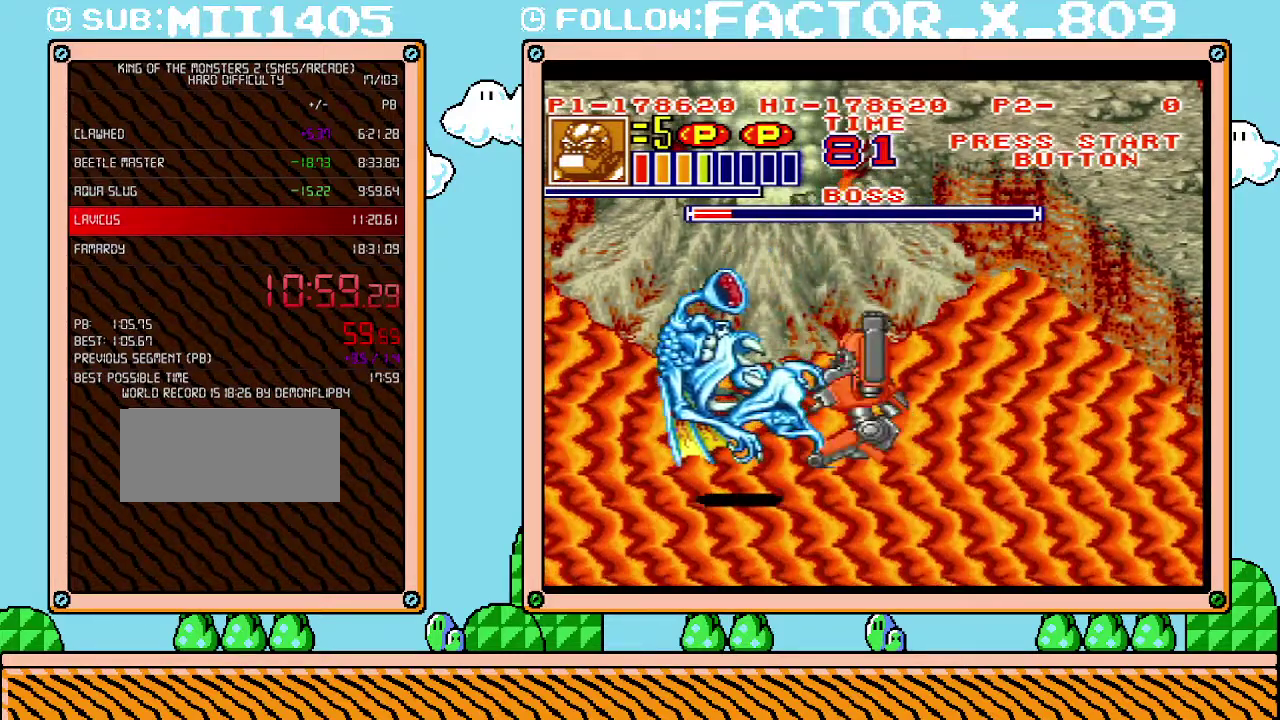
{"buttons": ["DPAD_LEFT"], "events": [[17, "X", "up"]]}
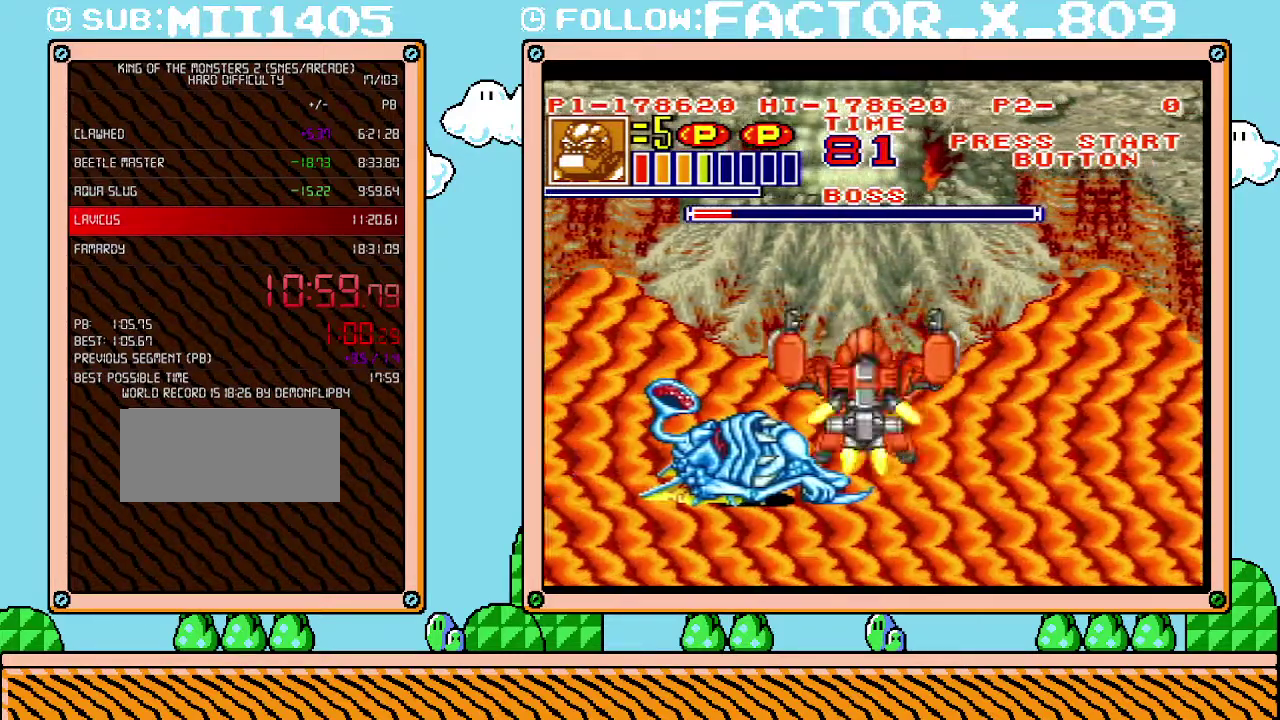
{"buttons": [], "events": [[17, "X", "down"], [83, "DPAD_LEFT", "up"], [83, "X", "up"], [133, "X", "down"], [200, "X", "up"], [267, "X", "down"], [483, "X", "up"]]}
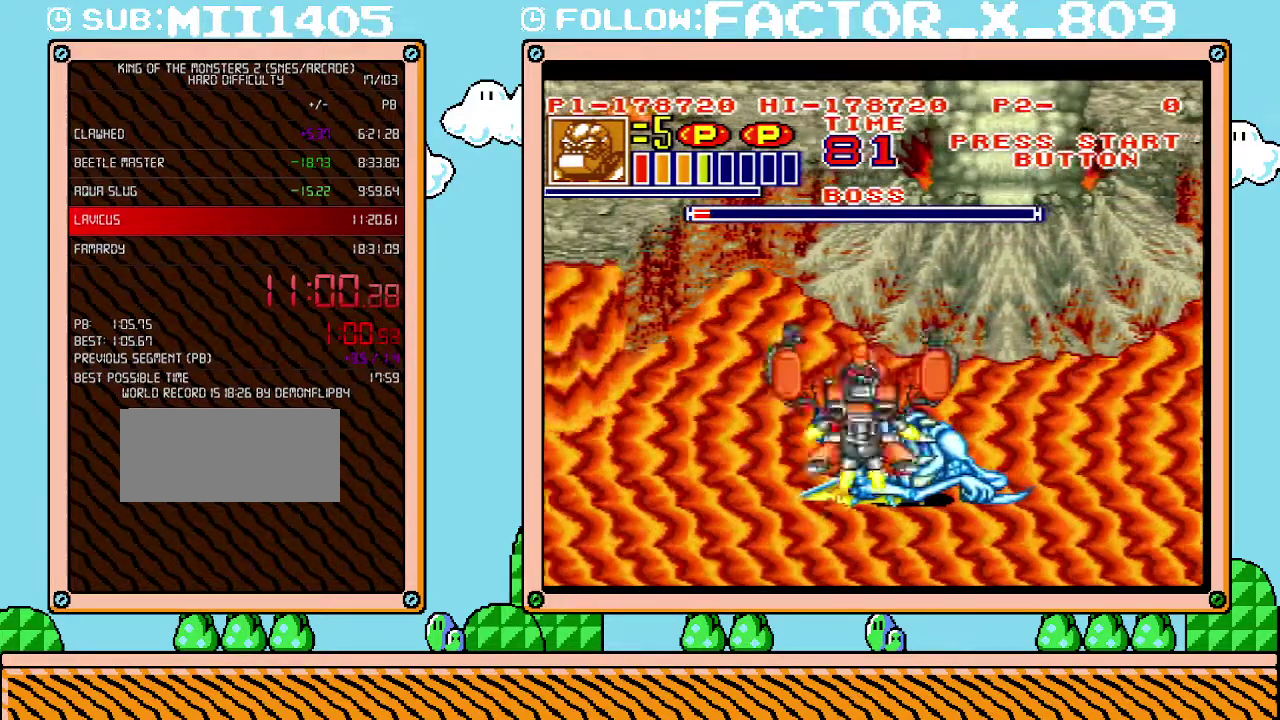
{"buttons": ["X"], "events": [[50, "X", "down"], [100, "X", "up"], [167, "X", "down"], [233, "X", "up"], [333, "X", "down"]]}
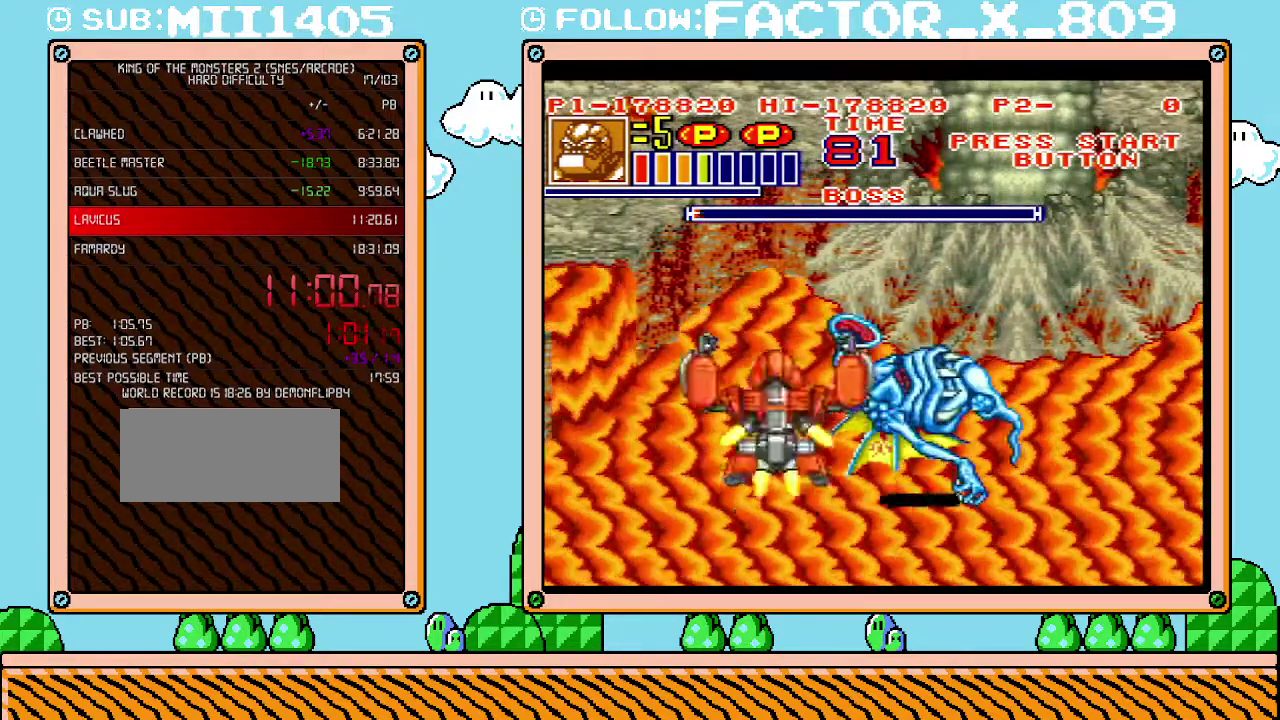
{"buttons": [], "events": [[17, "X", "up"], [67, "X", "down"], [133, "X", "up"], [200, "X", "down"], [300, "X", "up"]]}